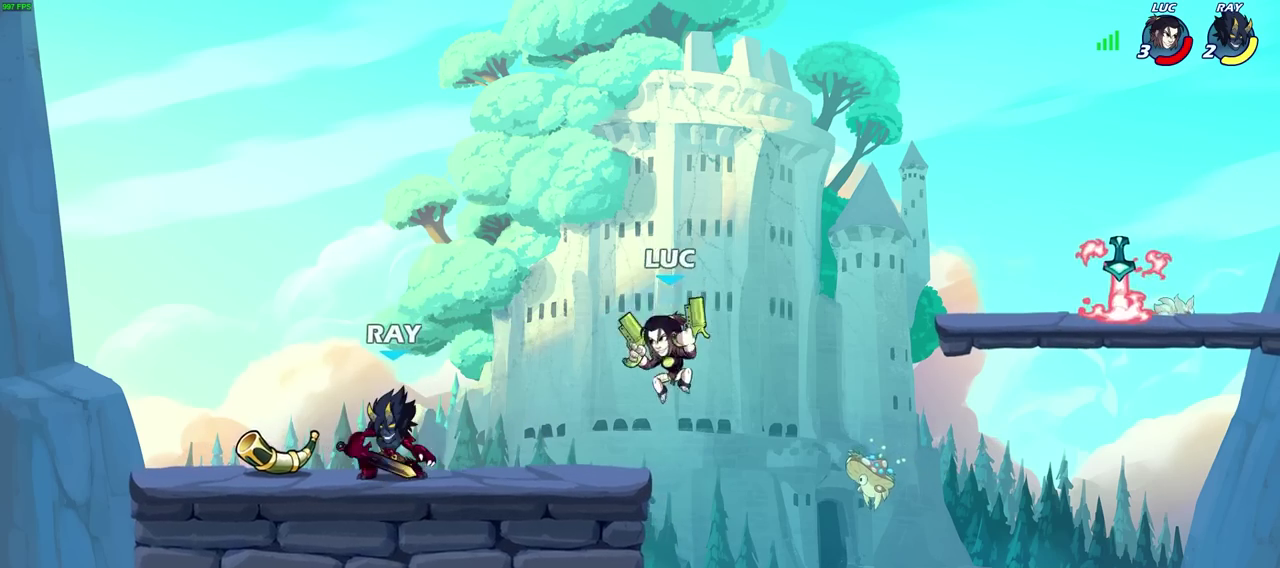
Gameplay with a controller (PlayStation layout); each line is a JSON object with the inputs held at the frame after it (dt_ms = milliseconds from this image to that frame). "events" lists button and stick changes between this image and that frame as [ms after this image, input, new state], when the widget could be followed in between.
{"dt_ms": 300, "buttons": [], "left_stick": "left", "right_stick": "center", "events": [[133, "SQUARE", "up"]]}
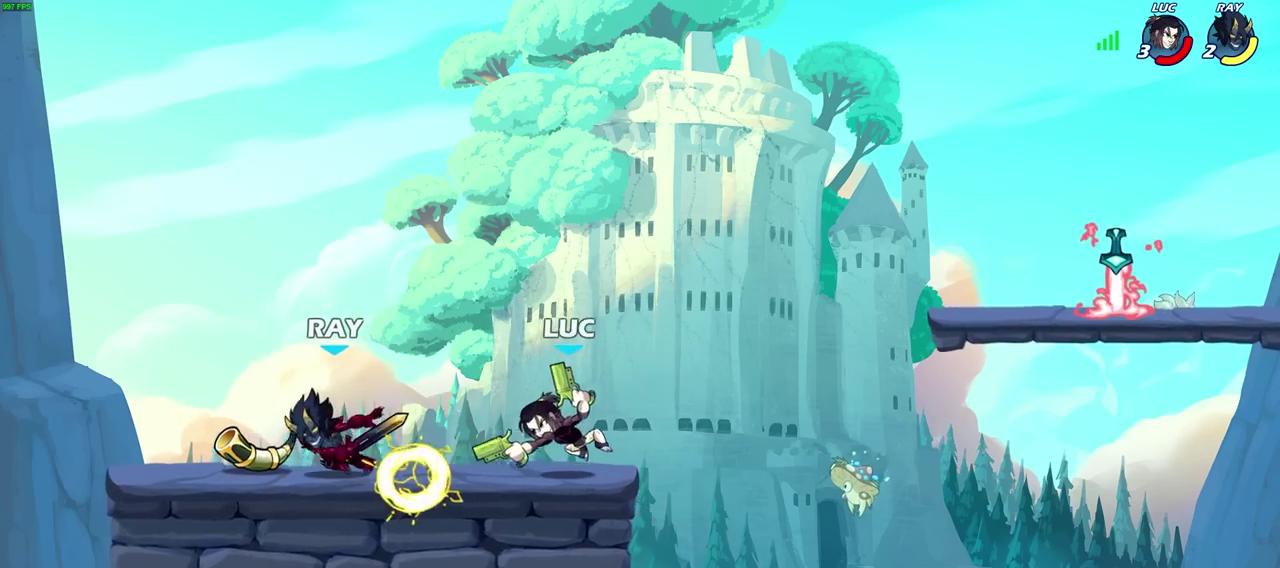
{"dt_ms": 500, "buttons": ["CROSS", "R2"], "left_stick": "up-left", "right_stick": "center", "events": [[167, "left_stick", "center"], [233, "left_stick", "up-left"], [383, "CROSS", "down"], [450, "R2", "down"]]}
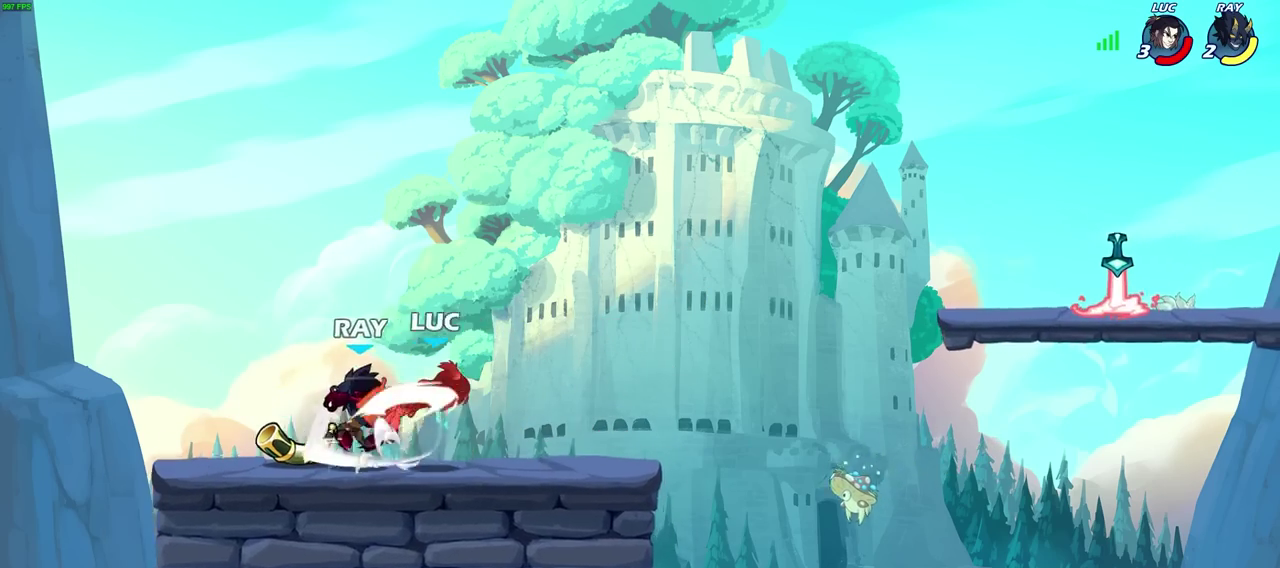
{"dt_ms": 700, "buttons": [], "left_stick": "center", "right_stick": "center", "events": [[67, "CROSS", "up"], [167, "left_stick", "center"], [200, "R2", "up"], [333, "left_stick", "right"], [583, "left_stick", "left"], [667, "left_stick", "center"]]}
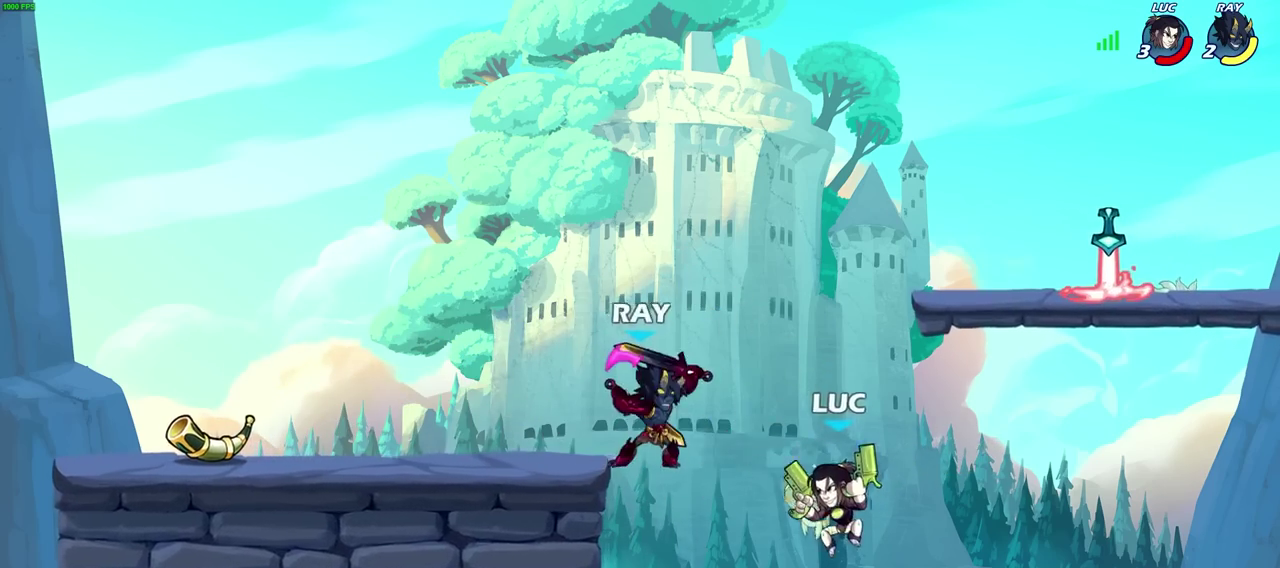
{"dt_ms": 300, "buttons": ["CIRCLE"], "left_stick": "center", "right_stick": "center", "events": [[50, "R2", "down"], [267, "CIRCLE", "down"], [283, "R2", "up"]]}
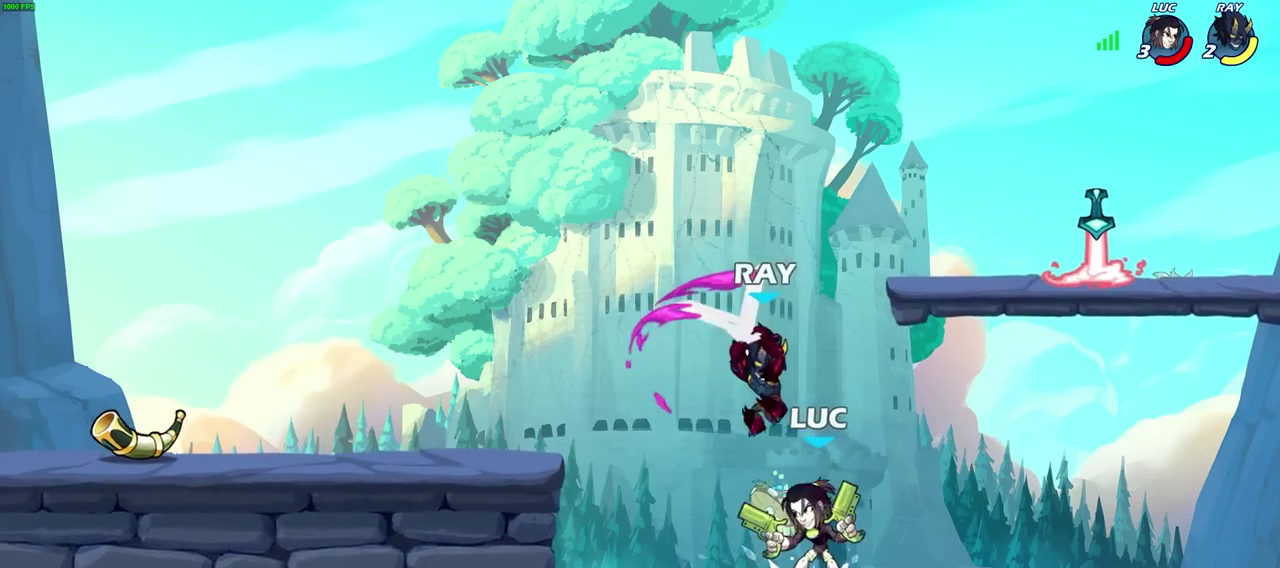
{"dt_ms": 500, "buttons": [], "left_stick": "center", "right_stick": "center", "events": [[67, "CIRCLE", "up"]]}
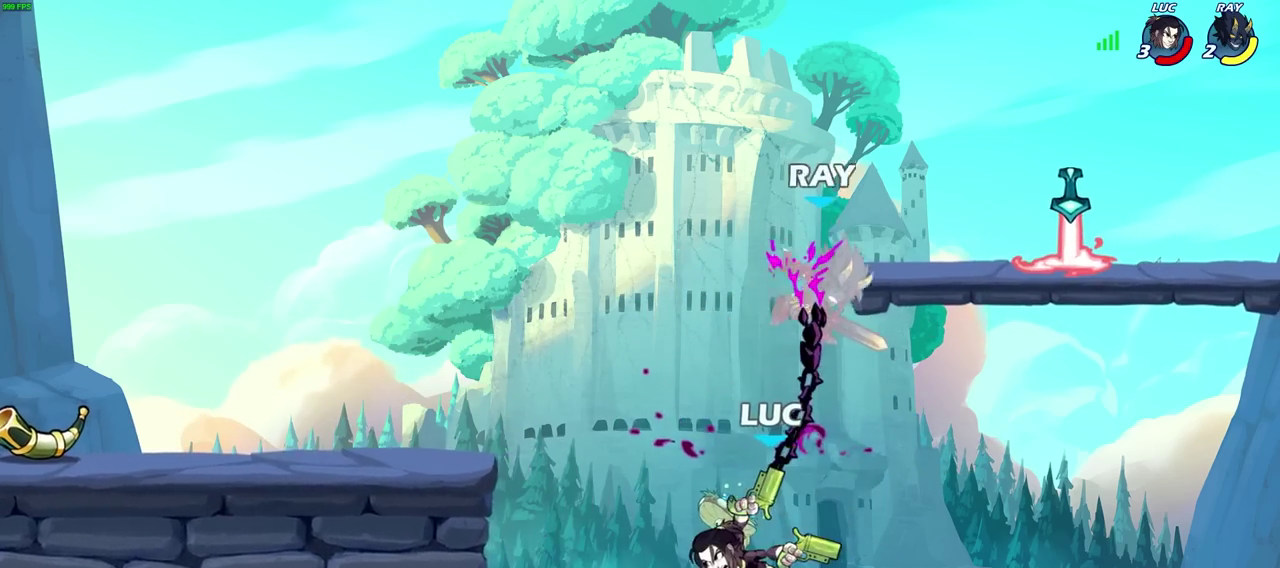
{"dt_ms": 600, "buttons": ["CIRCLE"], "left_stick": "down", "right_stick": "center", "events": [[350, "left_stick", "up-left"], [400, "left_stick", "left"], [550, "left_stick", "down"], [600, "CIRCLE", "down"]]}
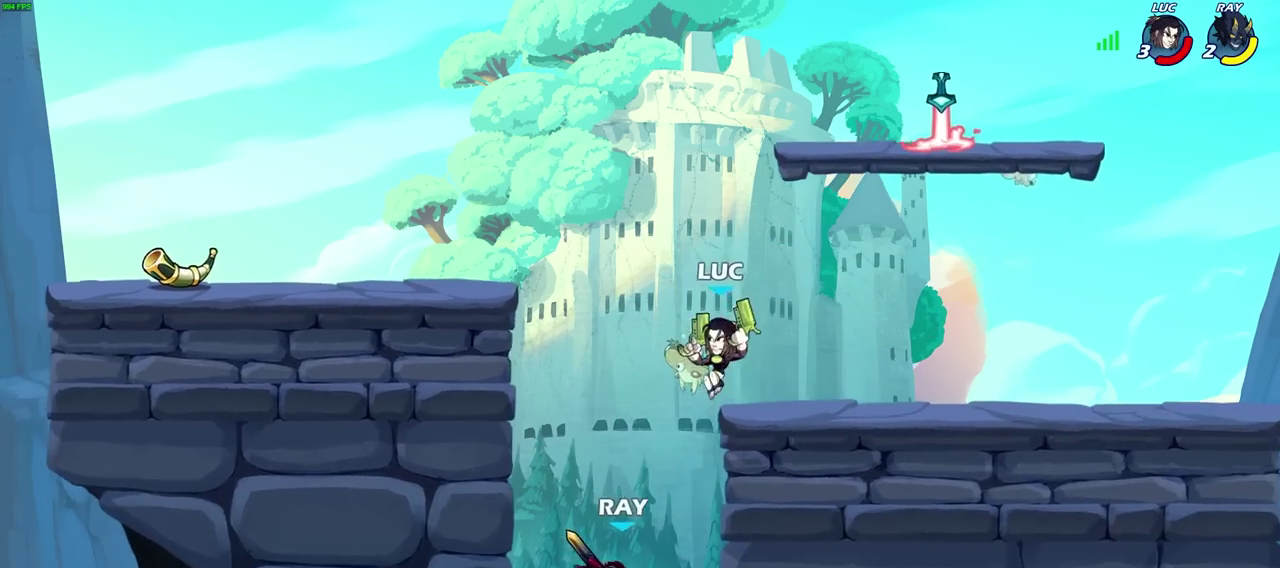
{"dt_ms": 400, "buttons": ["CIRCLE"], "left_stick": "down", "right_stick": "center", "events": []}
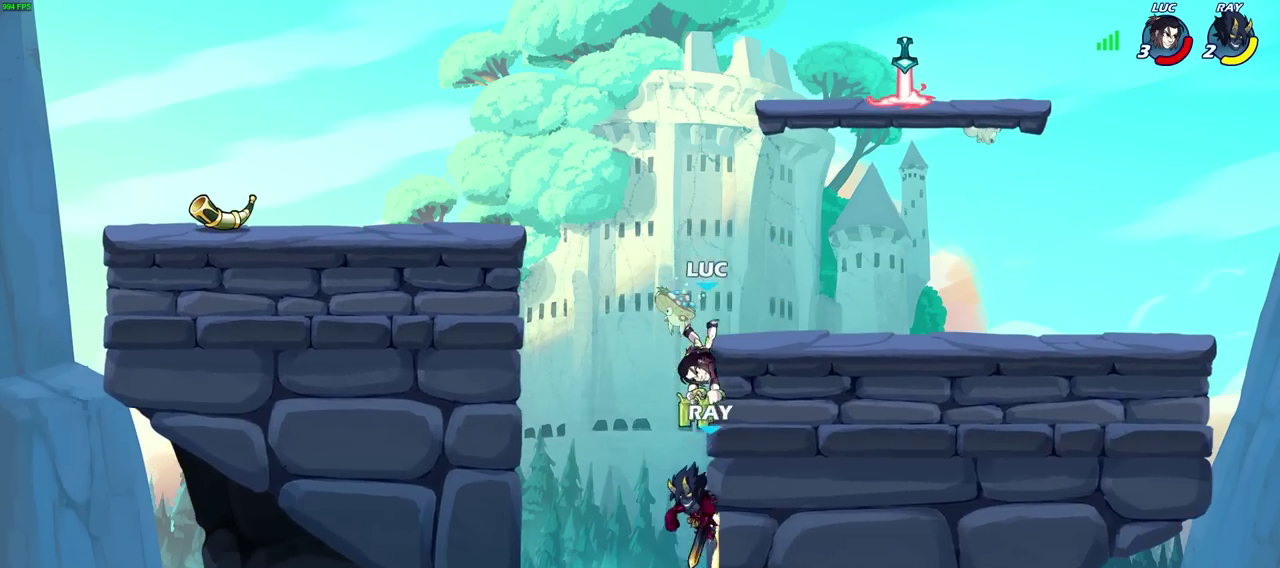
{"dt_ms": 300, "buttons": [], "left_stick": "center", "right_stick": "center", "events": [[50, "CIRCLE", "up"], [133, "left_stick", "center"]]}
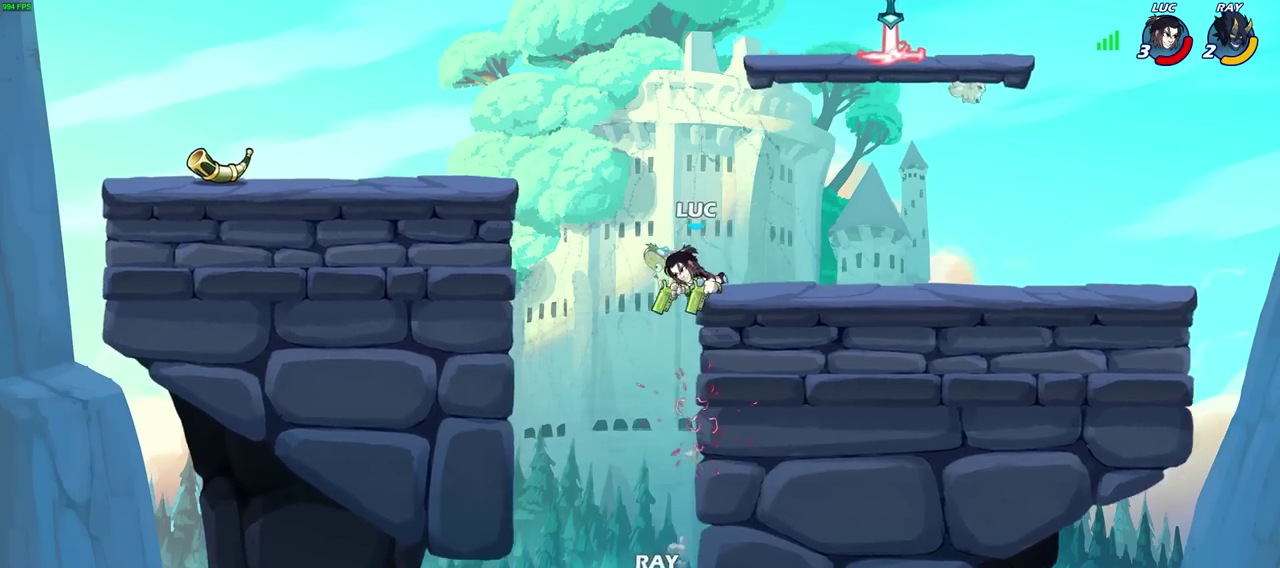
{"dt_ms": 800, "buttons": [], "left_stick": "right", "right_stick": "center", "events": [[117, "left_stick", "right"]]}
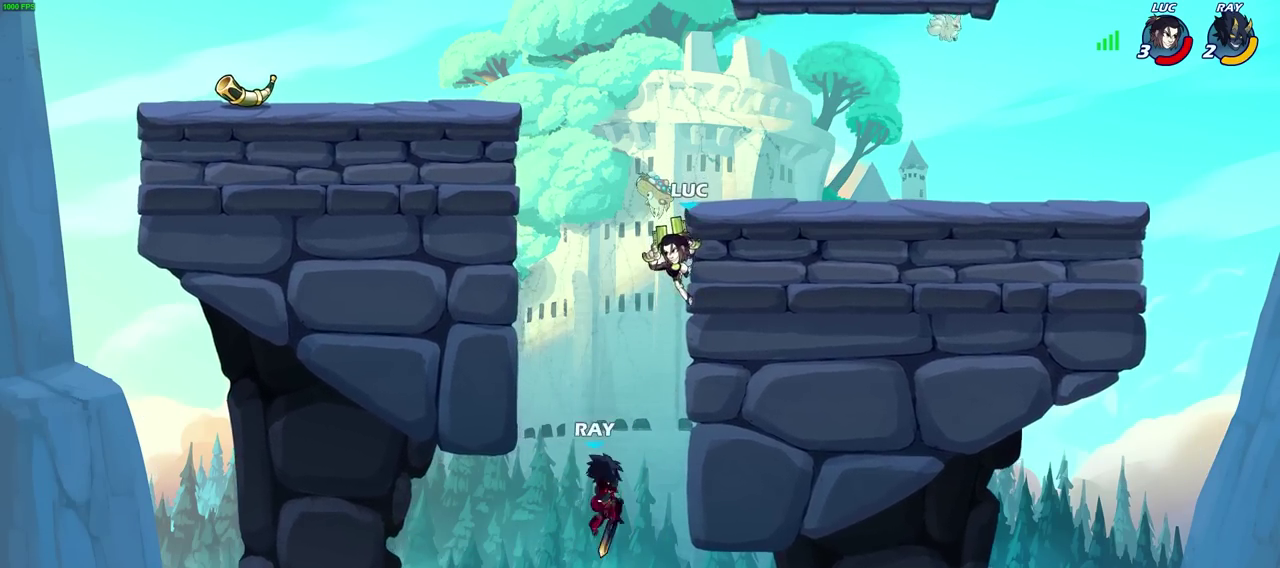
{"dt_ms": 400, "buttons": ["CIRCLE"], "left_stick": "down-left", "right_stick": "center", "events": [[67, "left_stick", "up-left"], [117, "left_stick", "left"], [150, "CROSS", "down"], [167, "left_stick", "down-left"], [217, "CIRCLE", "down"], [233, "CROSS", "up"]]}
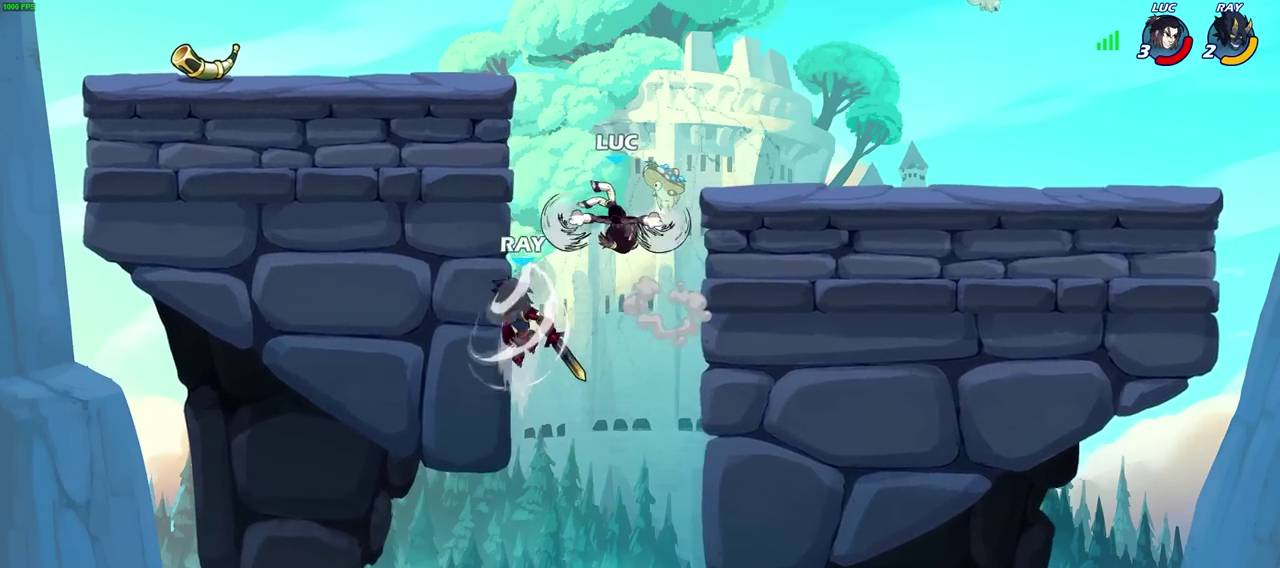
{"dt_ms": 700, "buttons": [], "left_stick": "left", "right_stick": "center", "events": [[50, "CIRCLE", "up"], [117, "left_stick", "center"], [633, "left_stick", "left"]]}
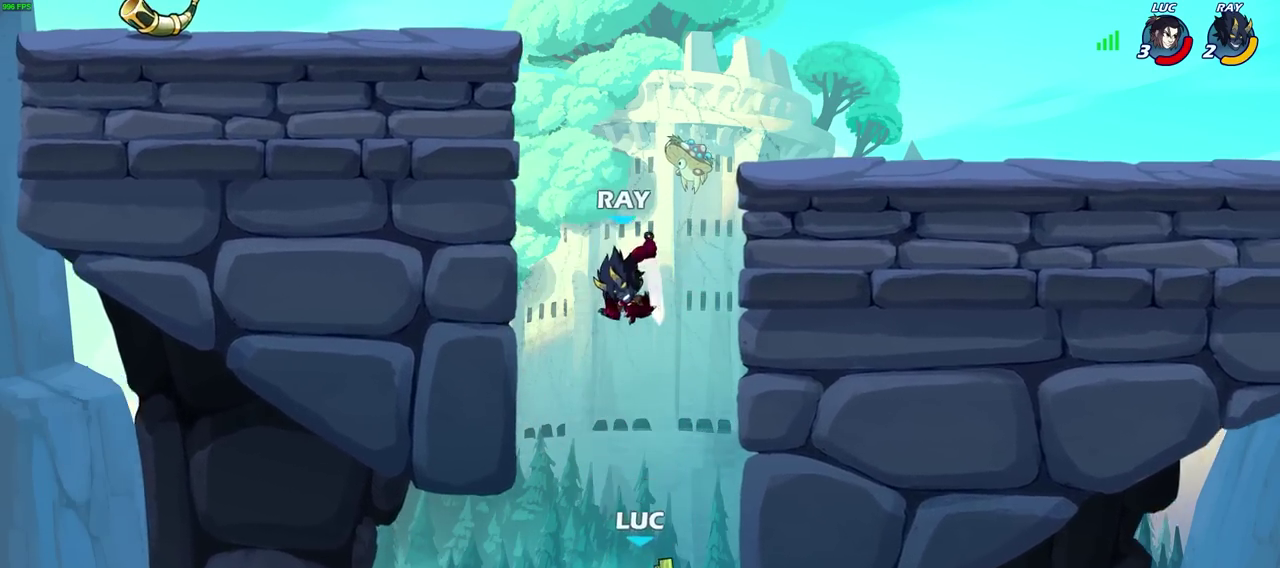
{"dt_ms": 300, "buttons": [], "left_stick": "left", "right_stick": "center", "events": []}
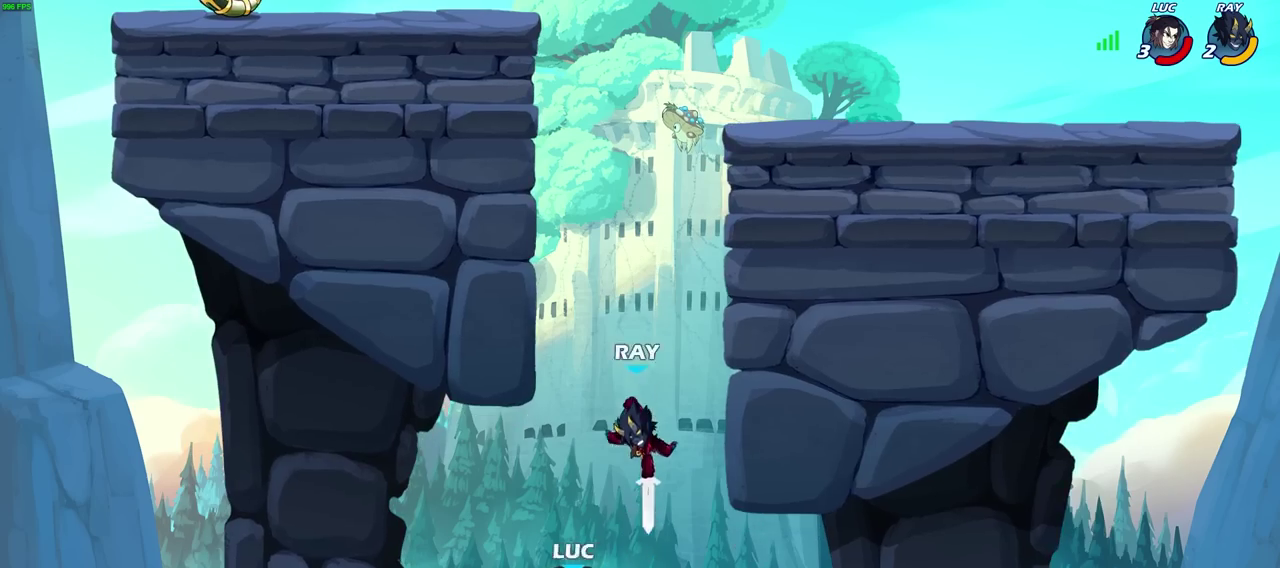
{"dt_ms": 400, "buttons": [], "left_stick": "right", "right_stick": "center", "events": [[33, "CROSS", "down"], [83, "CROSS", "up"], [83, "SQUARE", "down"], [100, "left_stick", "right"], [183, "SQUARE", "up"], [250, "left_stick", "up-left"], [367, "left_stick", "right"]]}
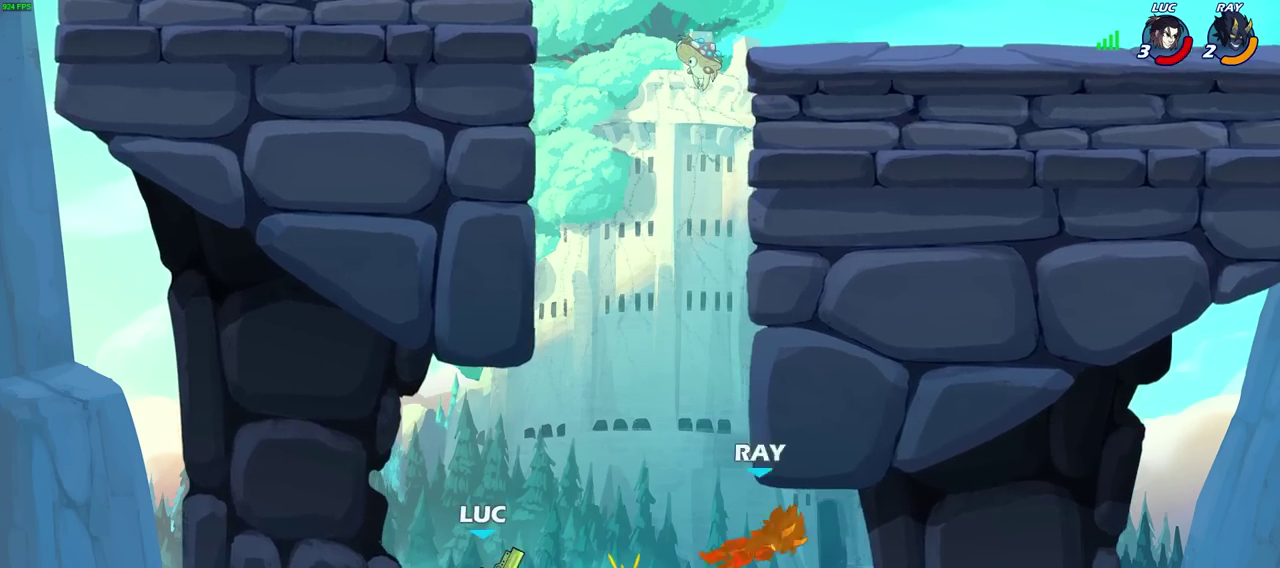
{"dt_ms": 600, "buttons": ["R2"], "left_stick": "up-right", "right_stick": "center"}
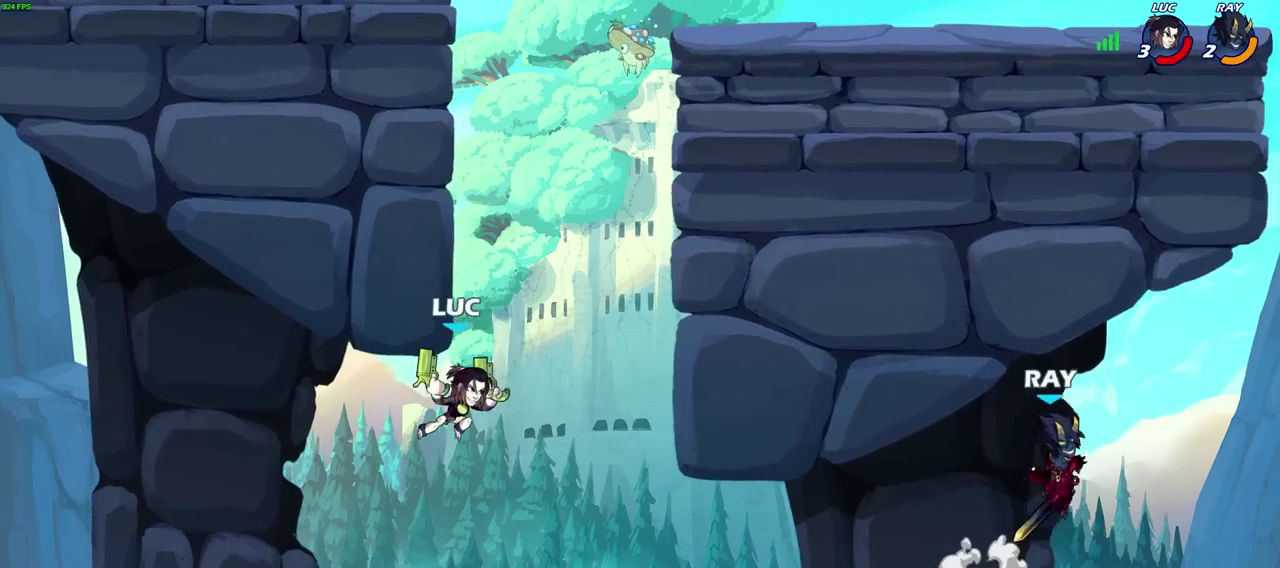
{"dt_ms": 400, "buttons": ["CROSS"], "left_stick": "right", "right_stick": "center"}
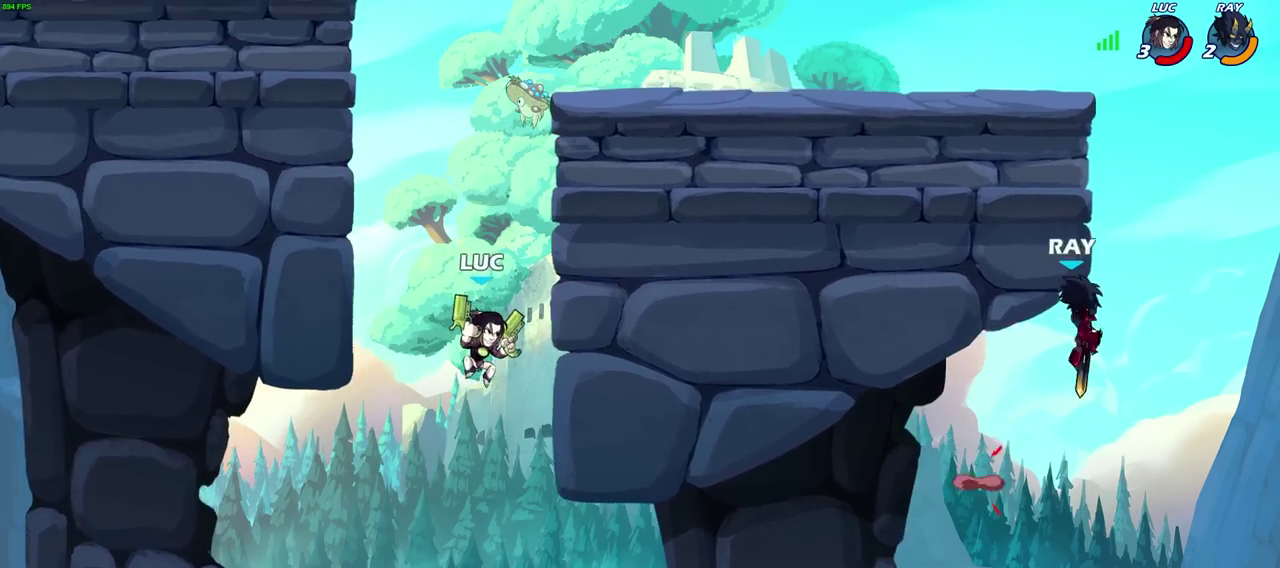
{"dt_ms": 600, "buttons": ["CROSS"], "left_stick": "left", "right_stick": "center", "events": [[133, "CROSS", "up"], [150, "left_stick", "up-left"], [200, "left_stick", "left"], [233, "CROSS", "down"], [367, "CROSS", "up"], [433, "CROSS", "down"]]}
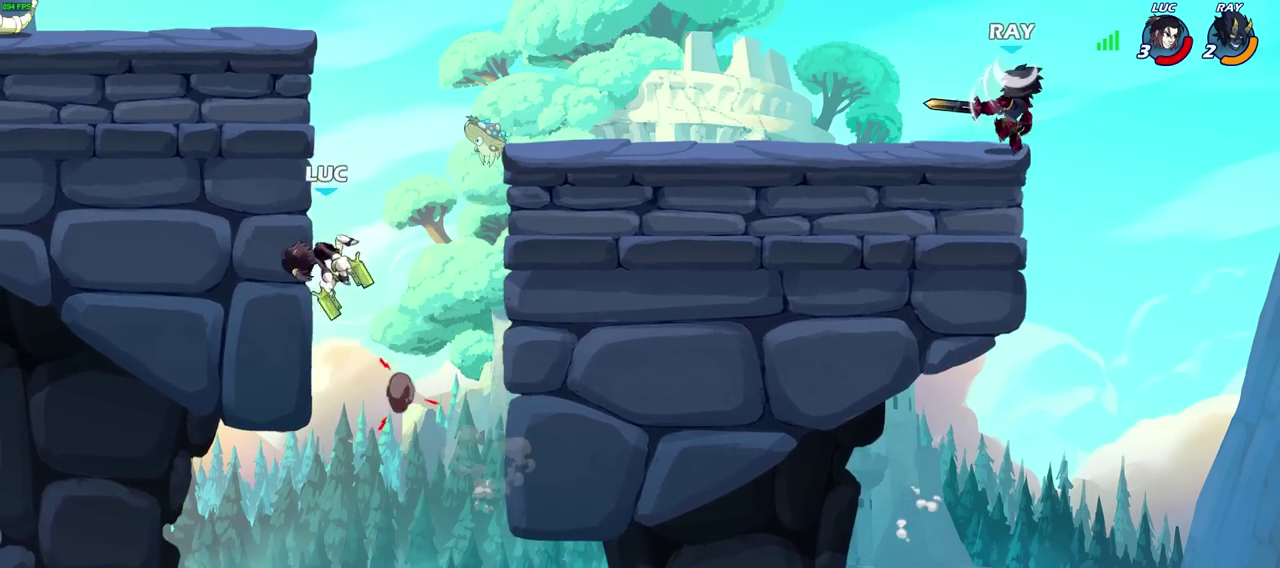
{"dt_ms": 700, "buttons": [], "left_stick": "right", "right_stick": "center", "events": [[33, "CROSS", "up"], [100, "left_stick", "right"], [200, "CROSS", "down"], [350, "CROSS", "up"], [450, "SQUARE", "down"], [583, "SQUARE", "up"]]}
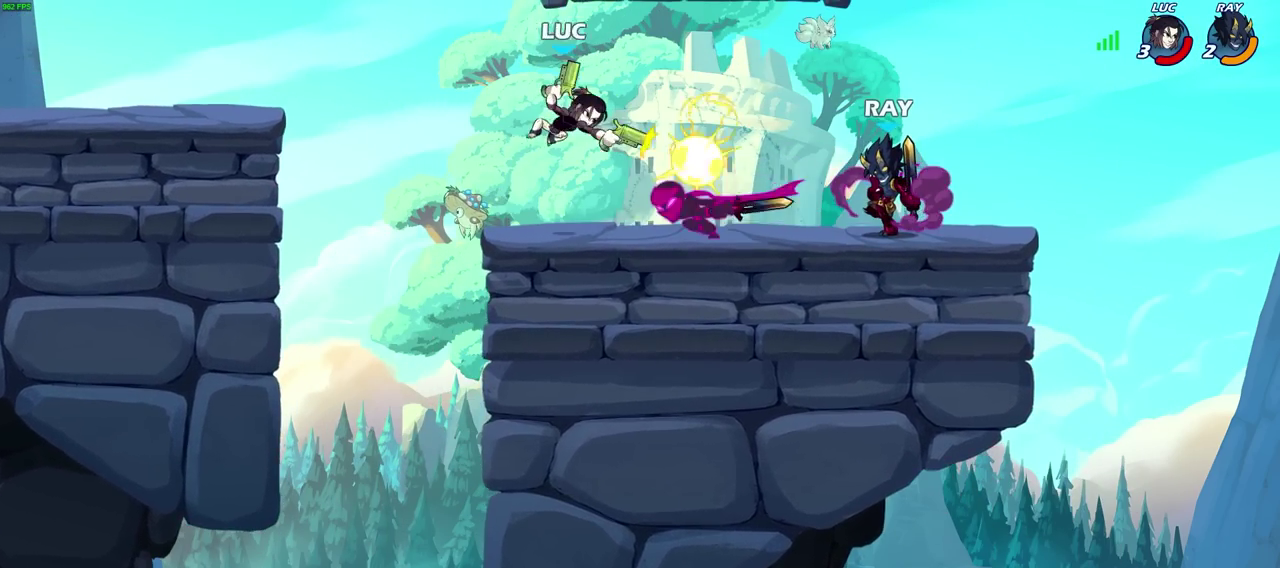
{"dt_ms": 300, "buttons": [], "left_stick": "right", "right_stick": "center", "events": []}
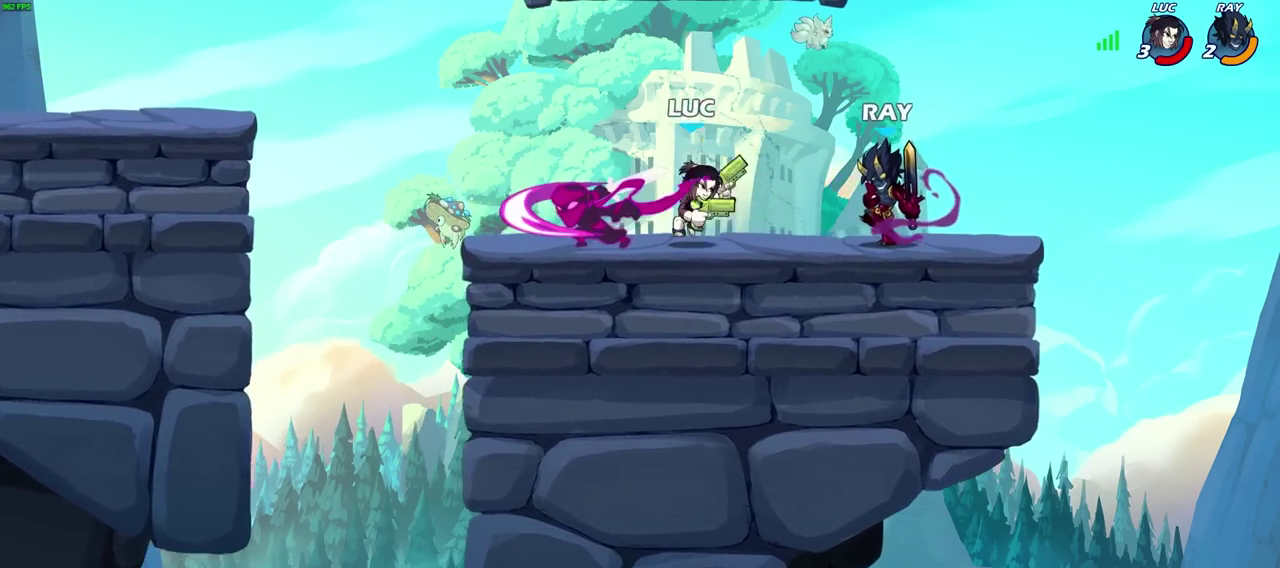
{"dt_ms": 500, "buttons": [], "left_stick": "center", "right_stick": "center", "events": [[83, "left_stick", "down"], [100, "SQUARE", "down"], [200, "SQUARE", "up"], [217, "left_stick", "center"]]}
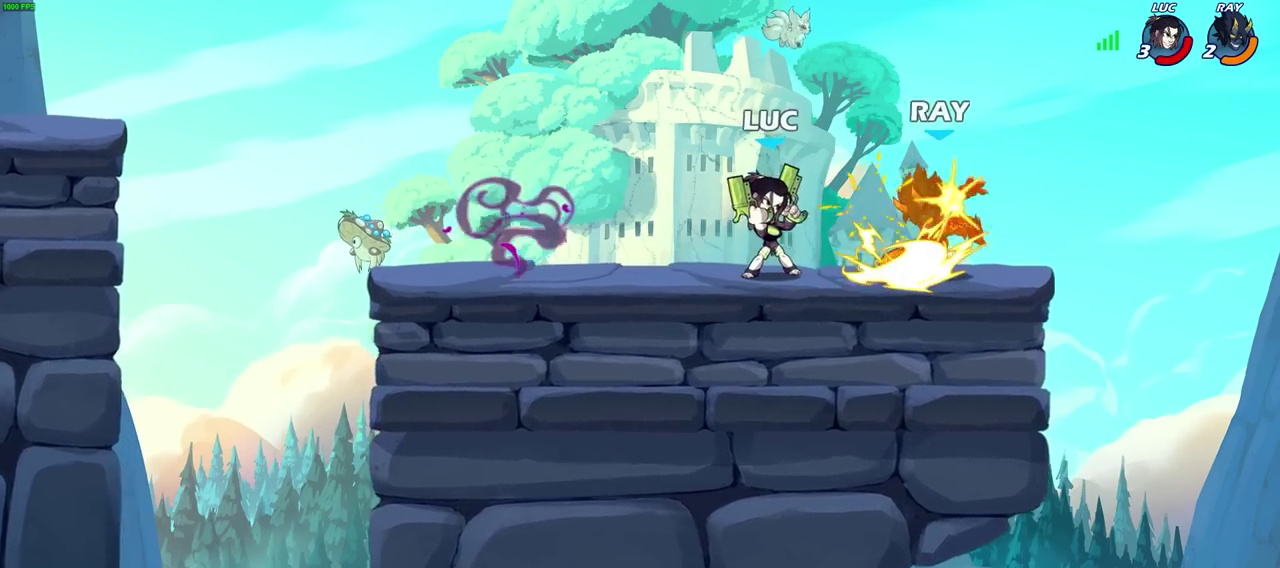
{"dt_ms": 700, "buttons": [], "left_stick": "center", "right_stick": "center", "events": [[83, "L1", "down"], [133, "L1", "up"], [300, "left_stick", "right"], [350, "CROSS", "down"], [367, "SQUARE", "down"], [433, "CROSS", "up"], [450, "SQUARE", "up"], [533, "left_stick", "center"]]}
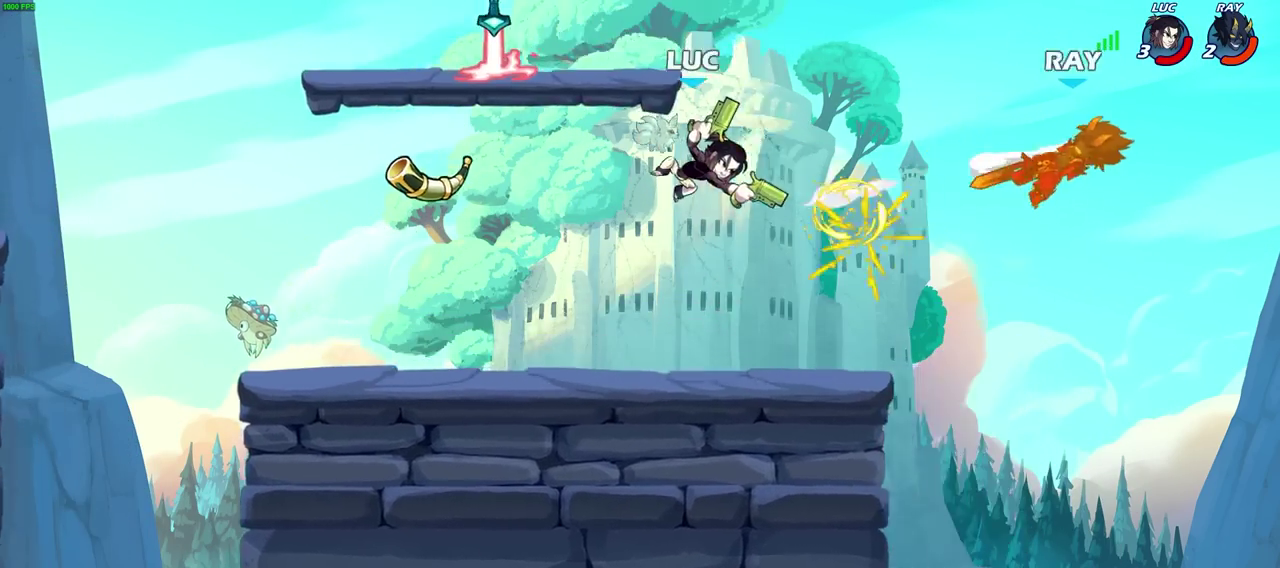
{"dt_ms": 300, "buttons": [], "left_stick": "right", "right_stick": "center", "events": [[100, "left_stick", "down"], [300, "left_stick", "right"]]}
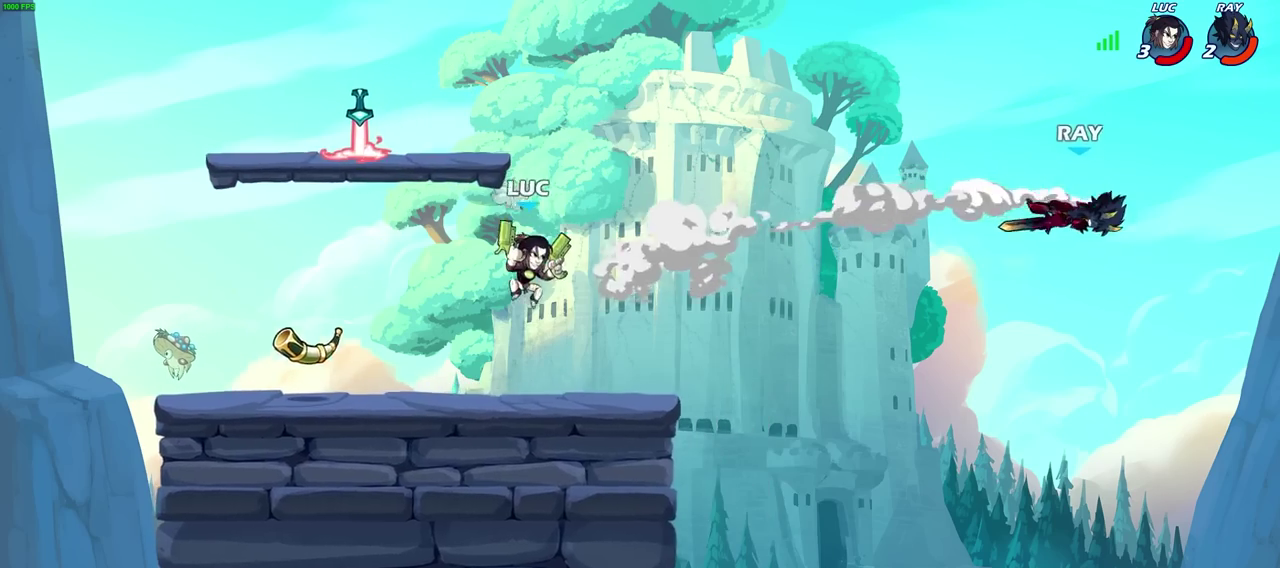
{"dt_ms": 400, "buttons": ["CIRCLE", "R2"], "left_stick": "up", "right_stick": "center", "events": [[217, "left_stick", "up-right"], [267, "R2", "down"], [283, "left_stick", "down-left"], [300, "CIRCLE", "down"], [350, "left_stick", "up"]]}
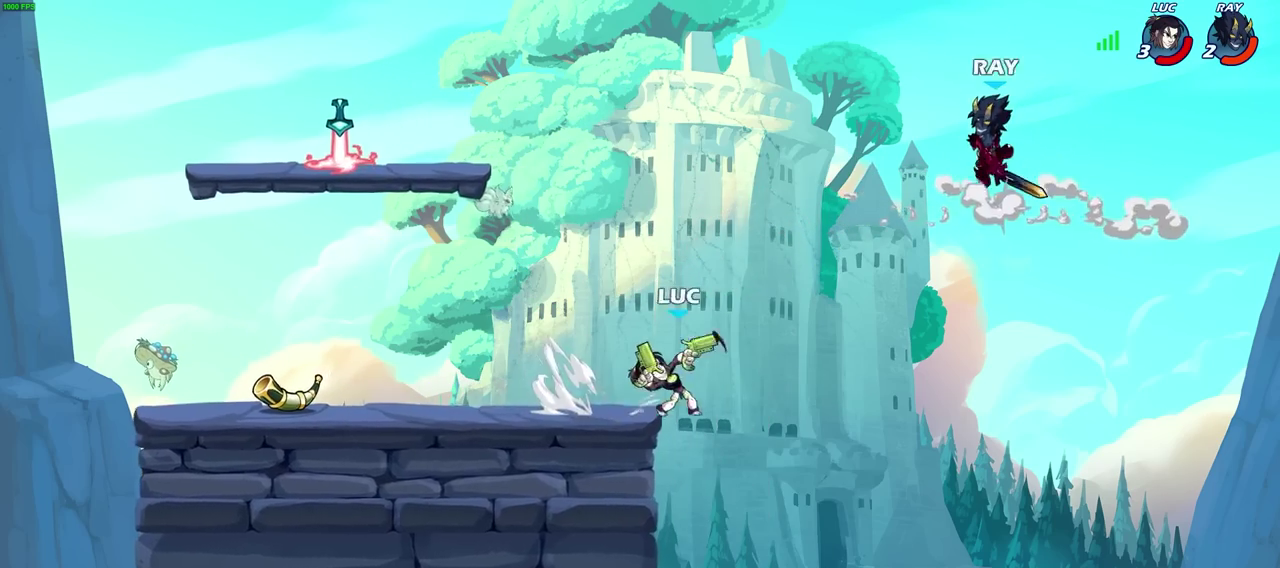
{"dt_ms": 600, "buttons": [], "left_stick": "center", "right_stick": "center", "events": [[17, "R2", "up"], [50, "left_stick", "up-right"], [100, "left_stick", "down-left"], [167, "CIRCLE", "up"], [200, "left_stick", "up-right"], [383, "left_stick", "center"]]}
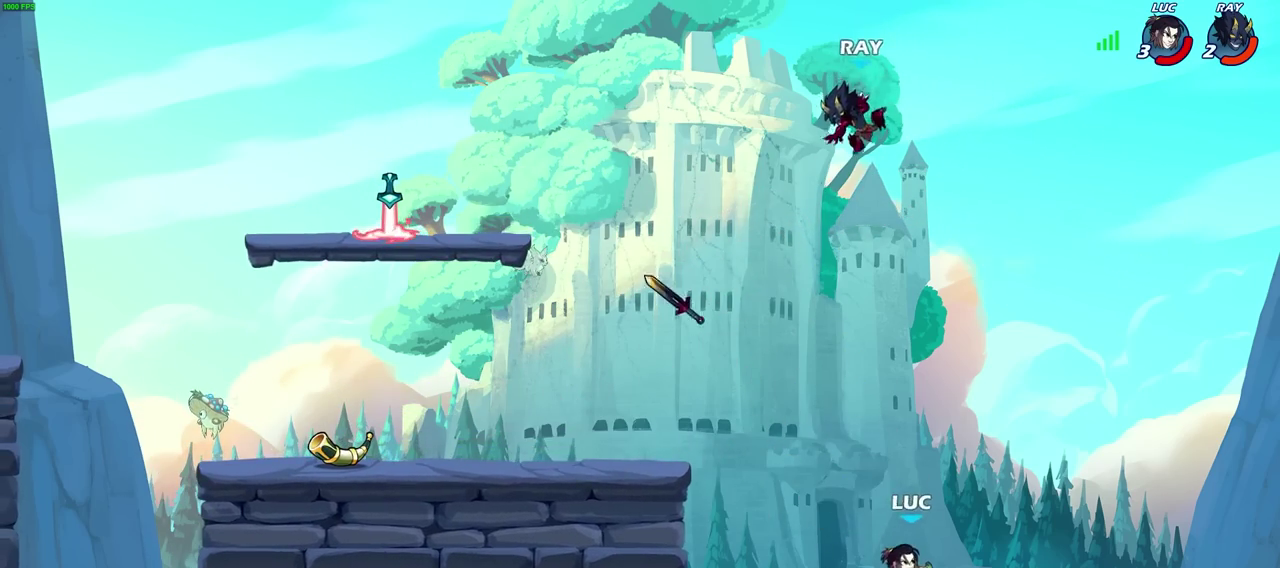
{"dt_ms": 400, "buttons": [], "left_stick": "right", "right_stick": "center", "events": [[100, "left_stick", "up-left"], [133, "CROSS", "down"], [233, "left_stick", "left"], [317, "CROSS", "up"], [383, "left_stick", "right"]]}
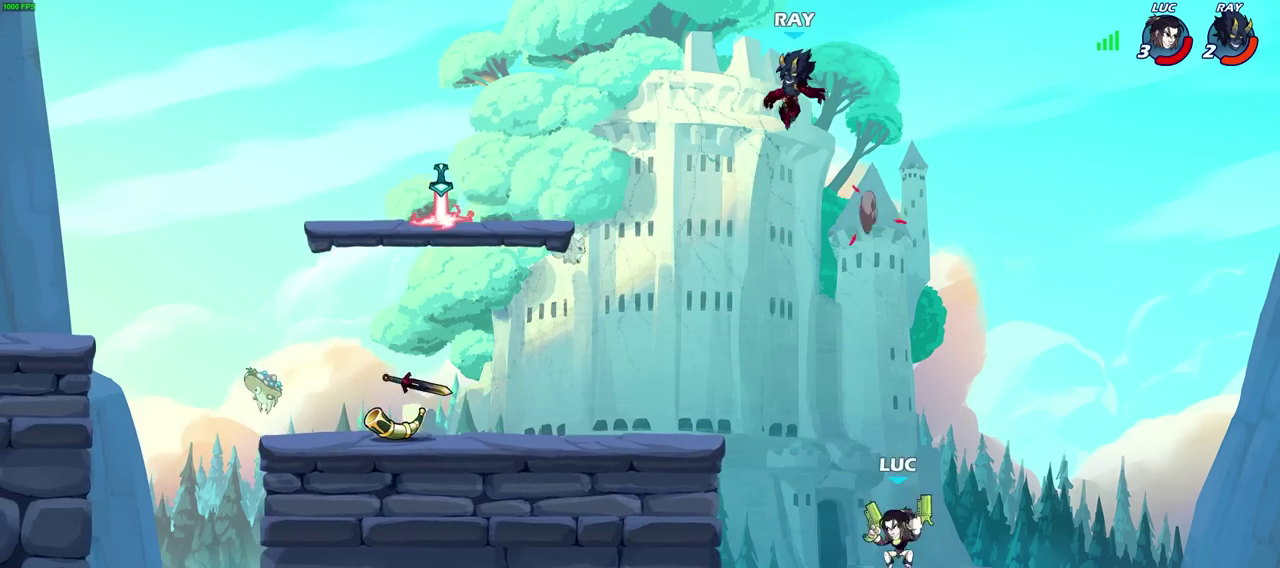
{"dt_ms": 800, "buttons": [], "left_stick": "down-left", "right_stick": "center", "events": [[117, "left_stick", "up-left"], [200, "CROSS", "down"], [233, "left_stick", "left"], [333, "left_stick", "up-left"], [517, "CROSS", "up"], [550, "left_stick", "left"], [633, "left_stick", "up-right"], [767, "left_stick", "down-left"]]}
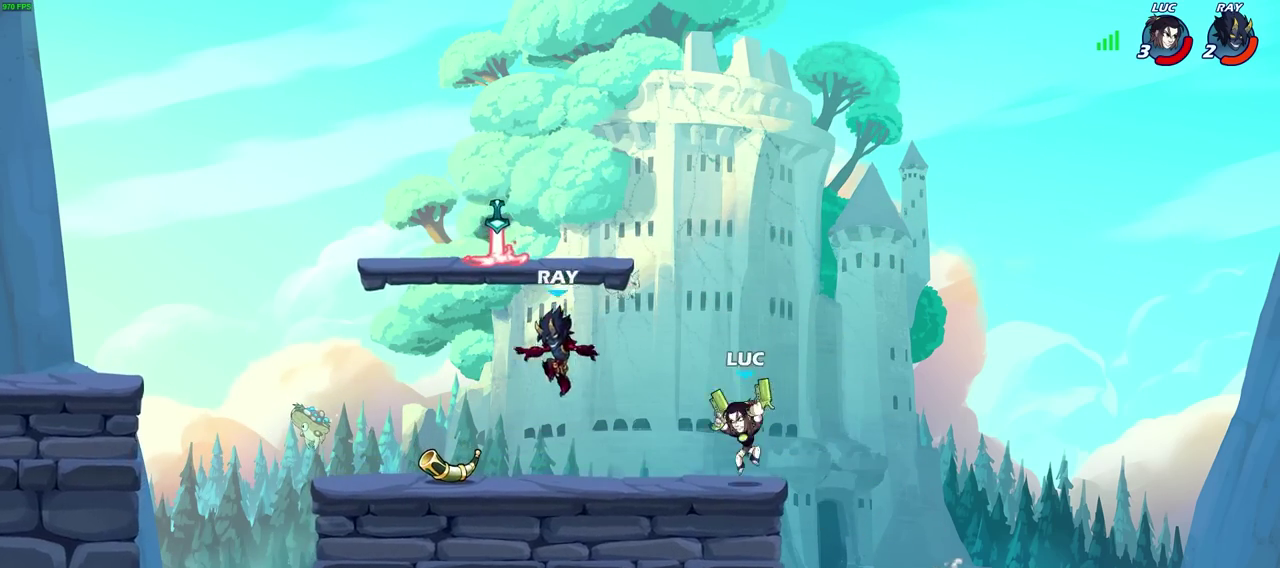
{"dt_ms": 300, "buttons": ["CIRCLE"], "left_stick": "down-left", "right_stick": "center", "events": [[117, "R2", "down"], [133, "CIRCLE", "down"], [233, "R2", "up"]]}